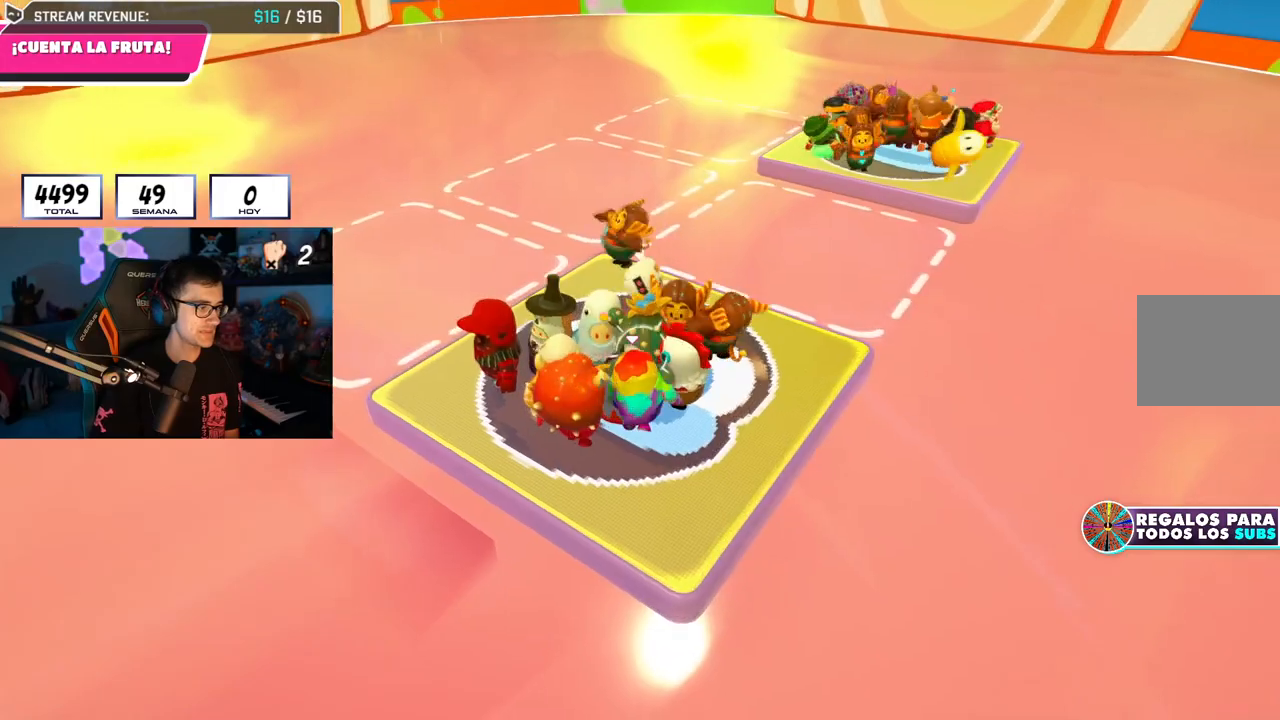
Gameplay with a controller (PlayStation layout); each line is a JSON object with the inputs held at the frame after it. "events" lists button and stick changes between this image and that frame as [ms after this image, input, new state], when the widget could be followed in between. Not read: L1.
{"buttons": [], "left_stick": "up-right", "right_stick": "center", "events": [[150, "left_stick", "up"], [367, "left_stick", "up-right"]]}
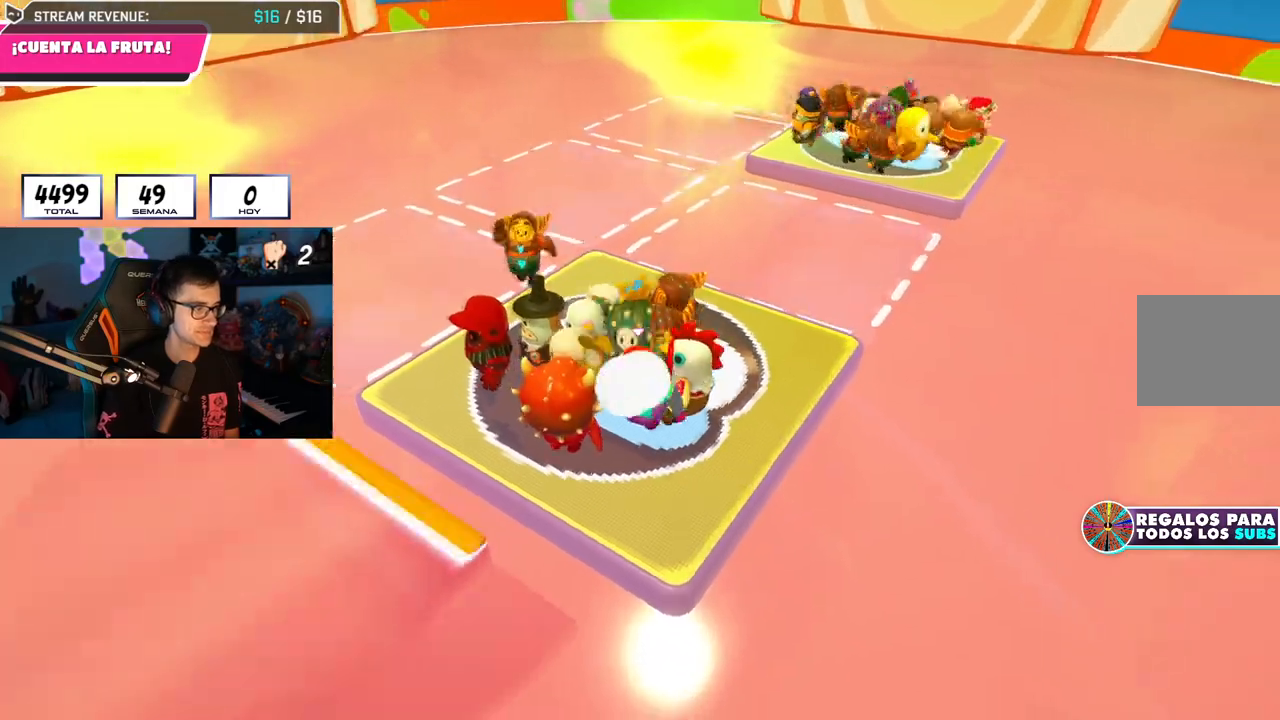
{"buttons": [], "left_stick": "left", "right_stick": "center", "events": [[50, "left_stick", "left"], [117, "left_stick", "down"], [234, "left_stick", "center"], [284, "left_stick", "left"]]}
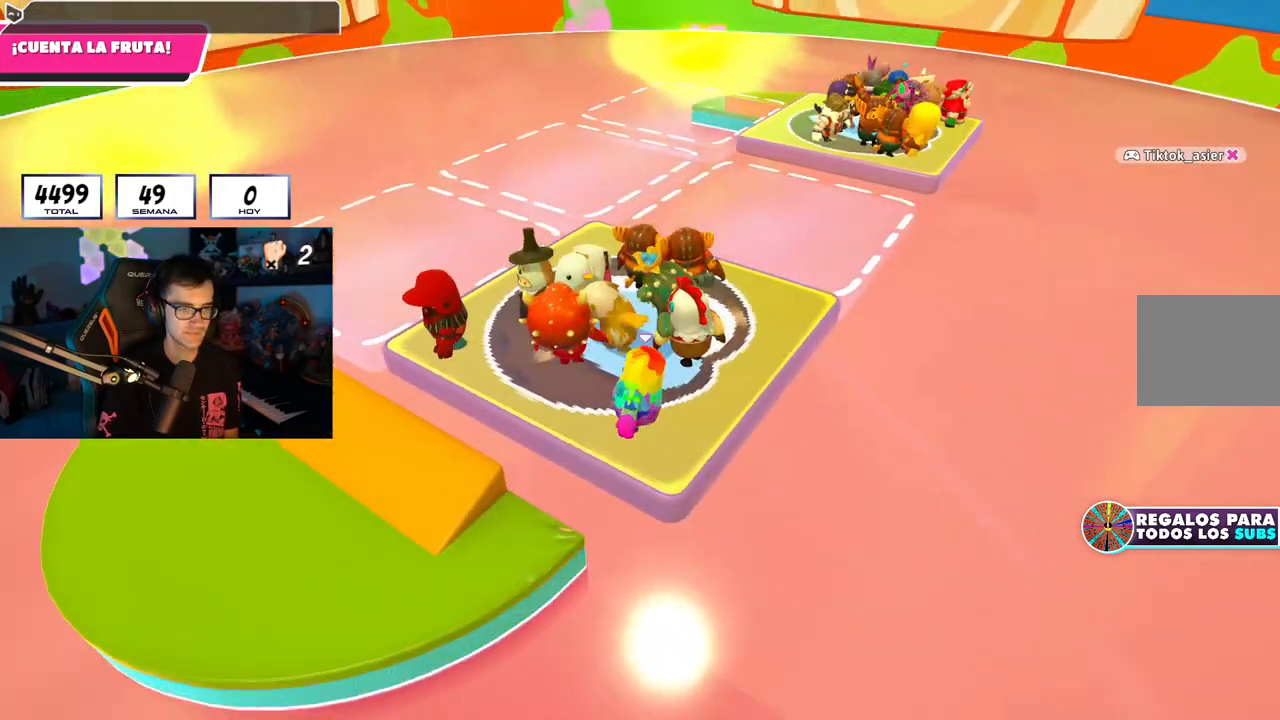
{"buttons": [], "left_stick": "up-left", "right_stick": "down-left", "events": [[117, "CROSS", "down"], [267, "CROSS", "up"], [350, "left_stick", "up-left"], [350, "right_stick", "down-left"]]}
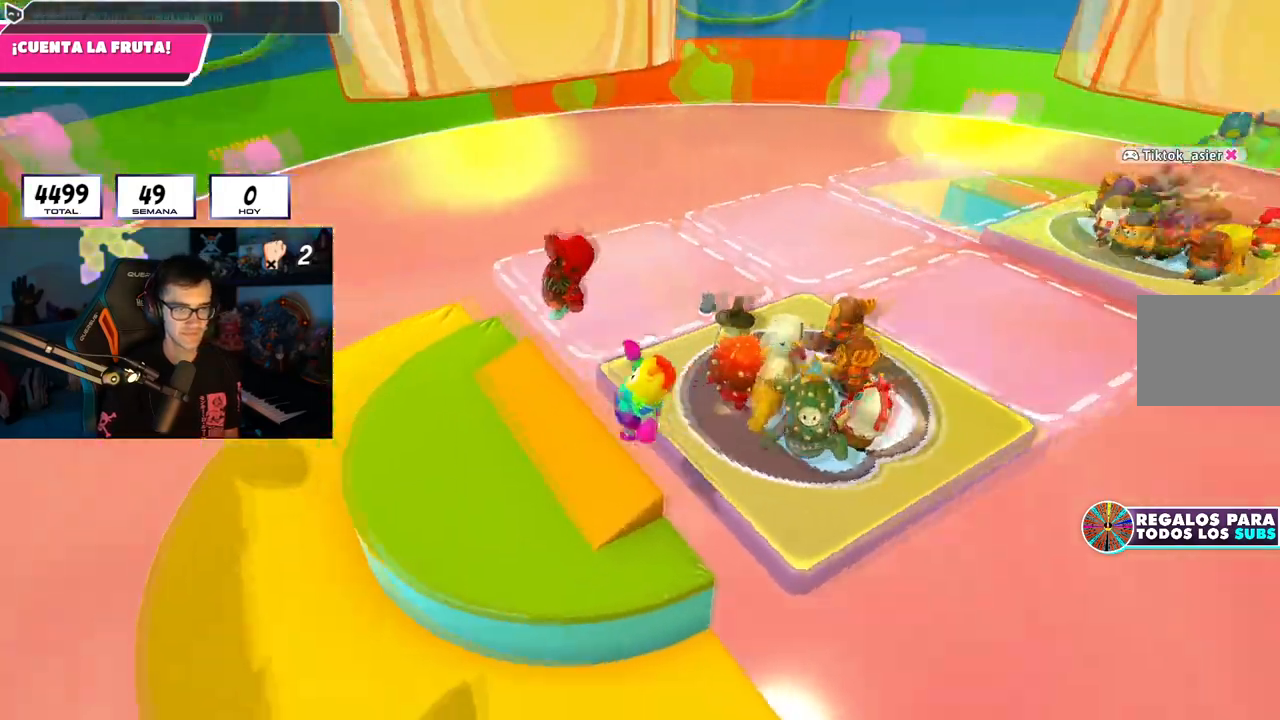
{"buttons": [], "left_stick": "up-right", "right_stick": "right", "events": [[84, "right_stick", "down-right"], [284, "right_stick", "up-right"], [301, "CROSS", "down"], [451, "CROSS", "up"], [451, "left_stick", "up-right"], [451, "right_stick", "right"]]}
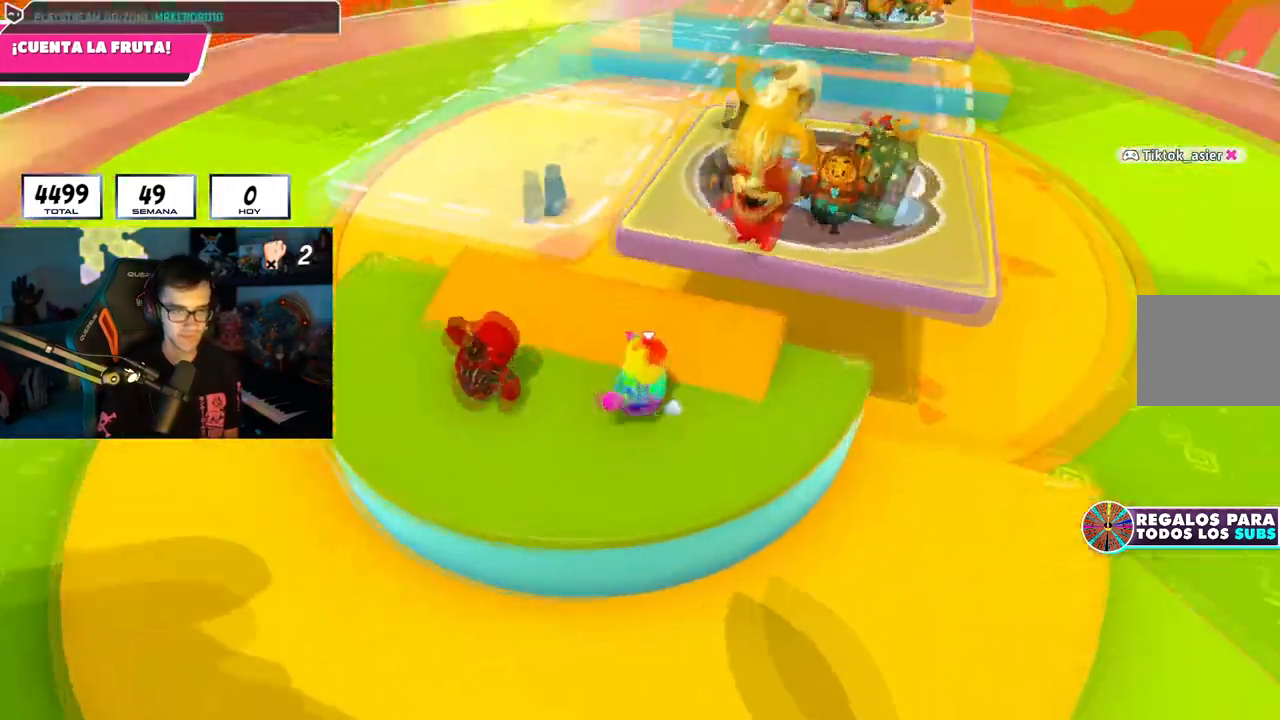
{"buttons": [], "left_stick": "center", "right_stick": "center", "events": [[100, "L2", "down"], [117, "CROSS", "down"], [133, "left_stick", "down-right"], [150, "right_stick", "center"], [233, "CROSS", "up"], [250, "L2", "up"], [250, "left_stick", "down-left"], [250, "right_stick", "down-left"], [350, "left_stick", "left"], [367, "right_stick", "center"], [484, "left_stick", "center"]]}
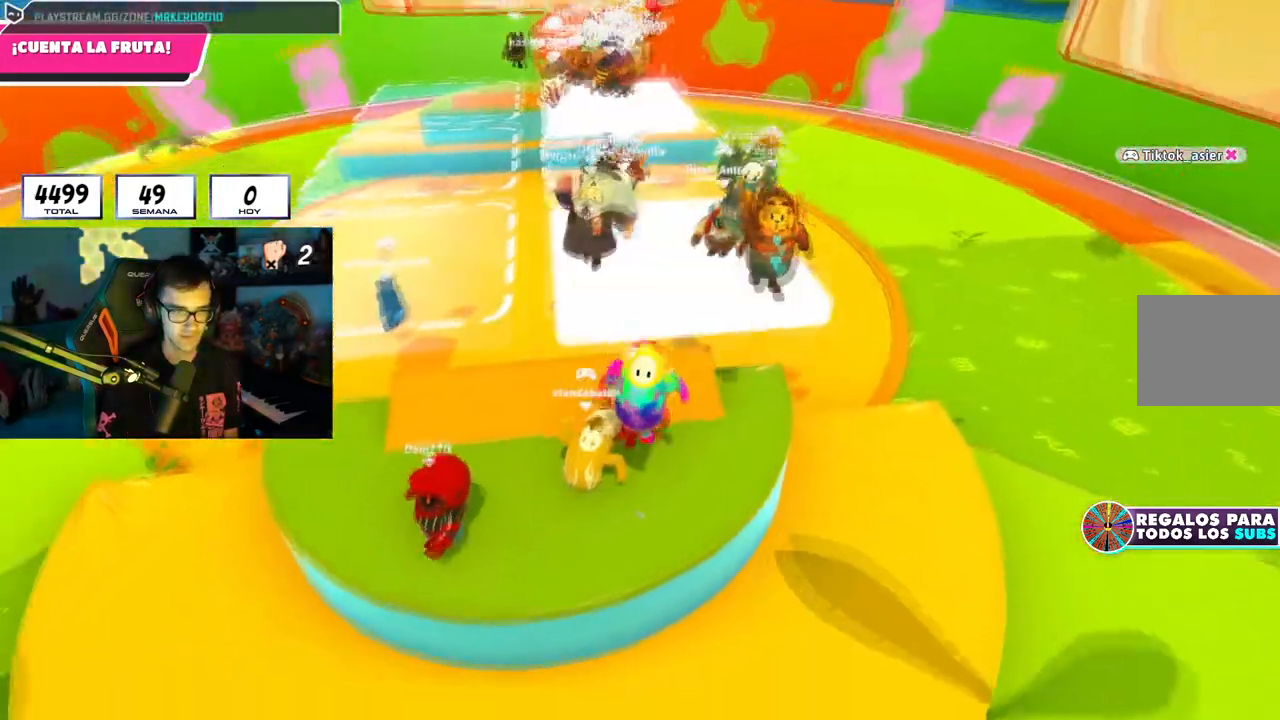
{"buttons": ["L2"], "left_stick": "down-right", "right_stick": "center", "events": [[84, "left_stick", "up-right"], [217, "left_stick", "up-left"], [234, "L2", "down"], [317, "CROSS", "down"], [367, "L2", "up"], [384, "left_stick", "down-left"], [467, "CROSS", "up"], [467, "L2", "down"], [467, "left_stick", "down-right"]]}
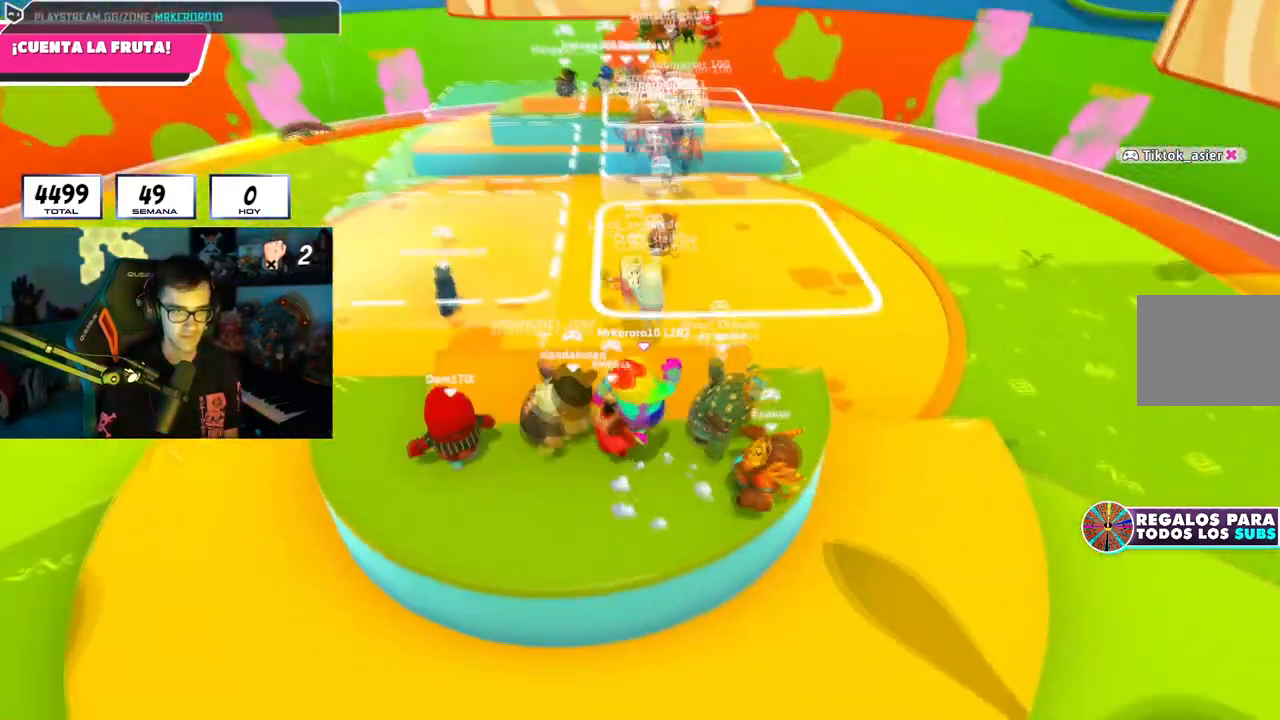
{"buttons": ["CROSS"], "left_stick": "down-right", "right_stick": "center", "events": [[117, "L2", "up"], [150, "left_stick", "up-right"], [267, "left_stick", "up-left"], [384, "left_stick", "down-left"], [467, "left_stick", "down-right"], [484, "CROSS", "down"]]}
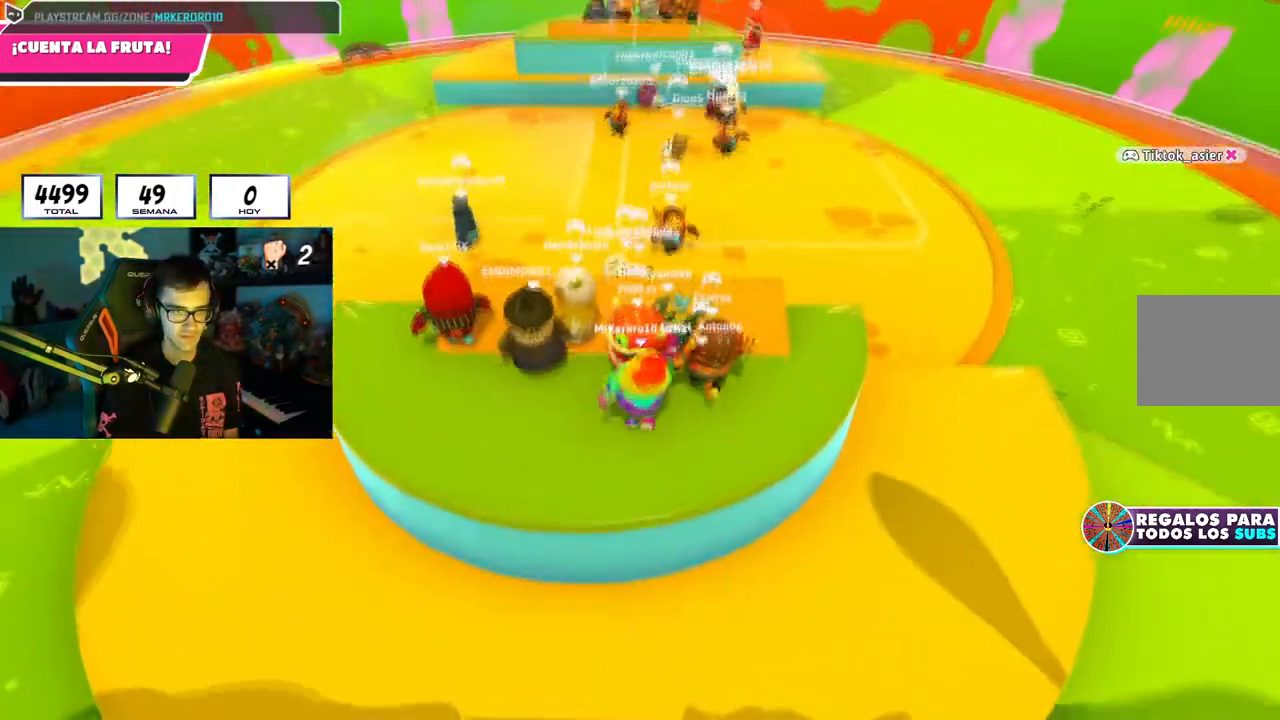
{"buttons": ["L2"], "left_stick": "up-left", "right_stick": "center", "events": [[167, "CROSS", "up"], [167, "left_stick", "left"], [434, "left_stick", "up-left"], [451, "L2", "down"]]}
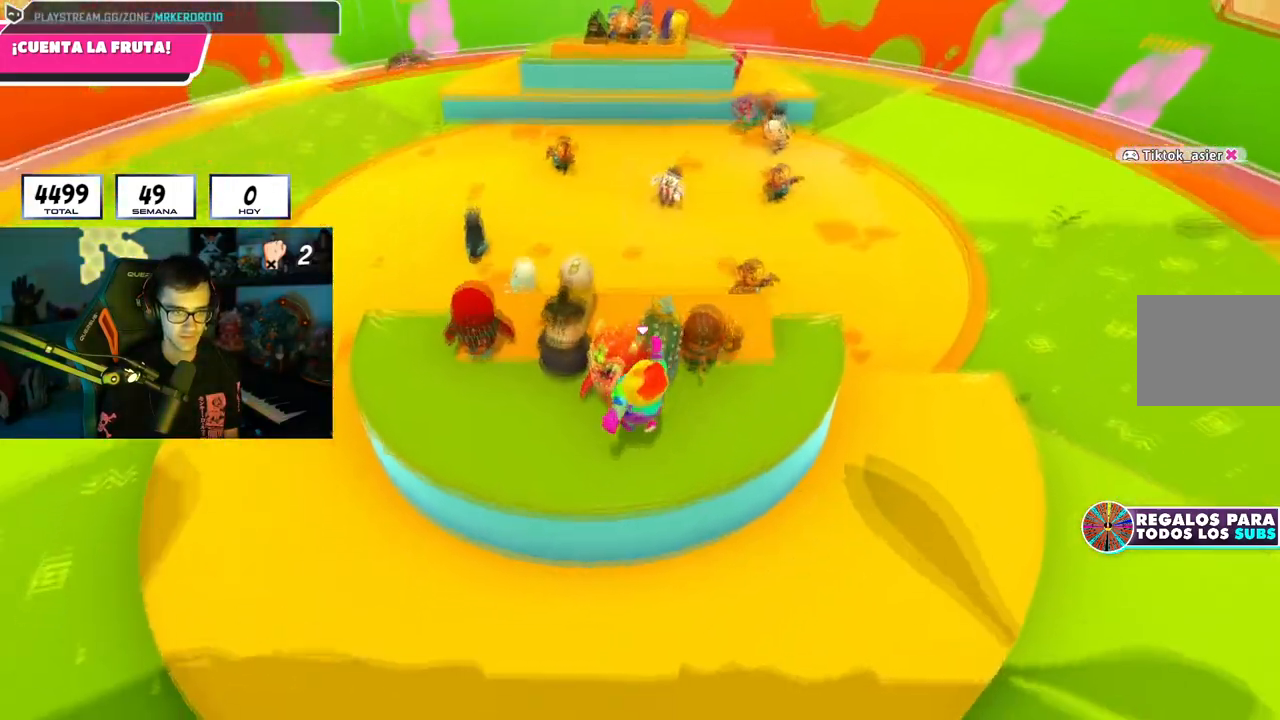
{"buttons": [], "left_stick": "up-left", "right_stick": "down-right", "events": [[16, "left_stick", "up"], [117, "L2", "up"], [133, "CROSS", "down"], [300, "CROSS", "up"], [367, "left_stick", "up-left"], [417, "right_stick", "down-right"]]}
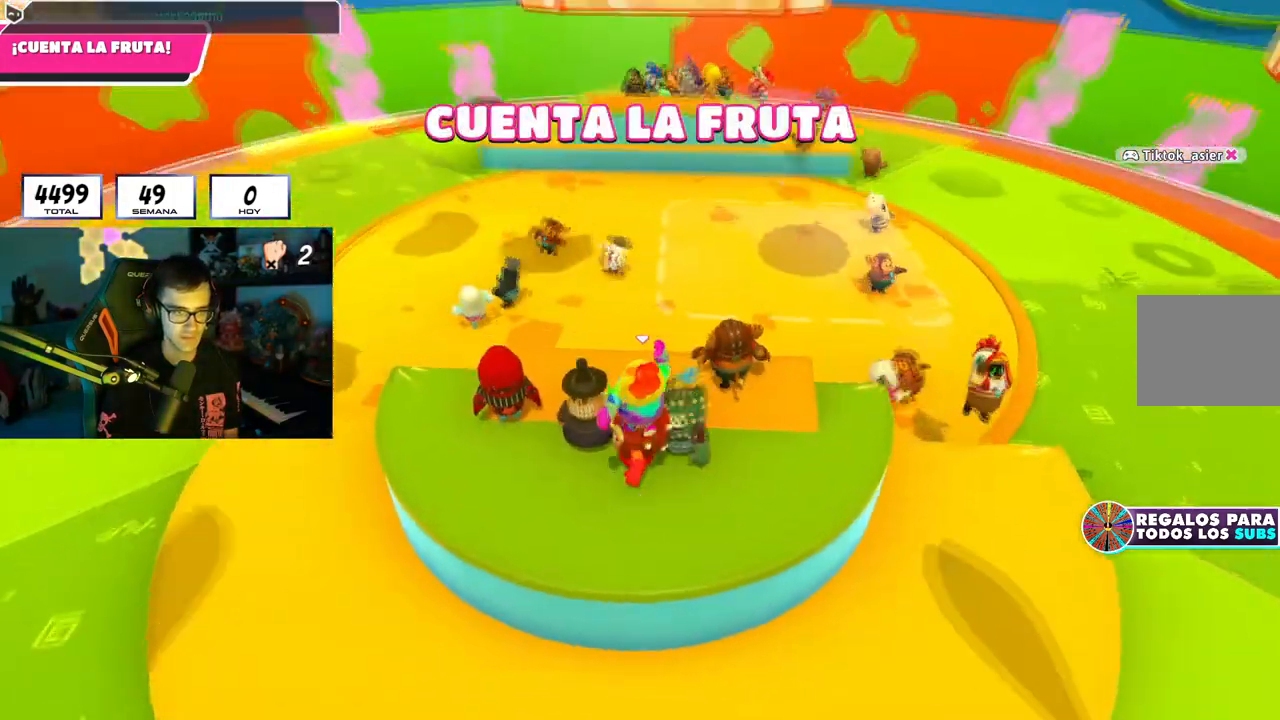
{"buttons": ["CROSS", "R1"], "left_stick": "up-left", "right_stick": "center", "events": [[17, "left_stick", "center"], [50, "right_stick", "center"], [67, "left_stick", "down-right"], [167, "CROSS", "down"], [284, "CROSS", "up"], [334, "CROSS", "down"], [351, "left_stick", "down-left"], [467, "left_stick", "up-left"], [501, "R1", "down"]]}
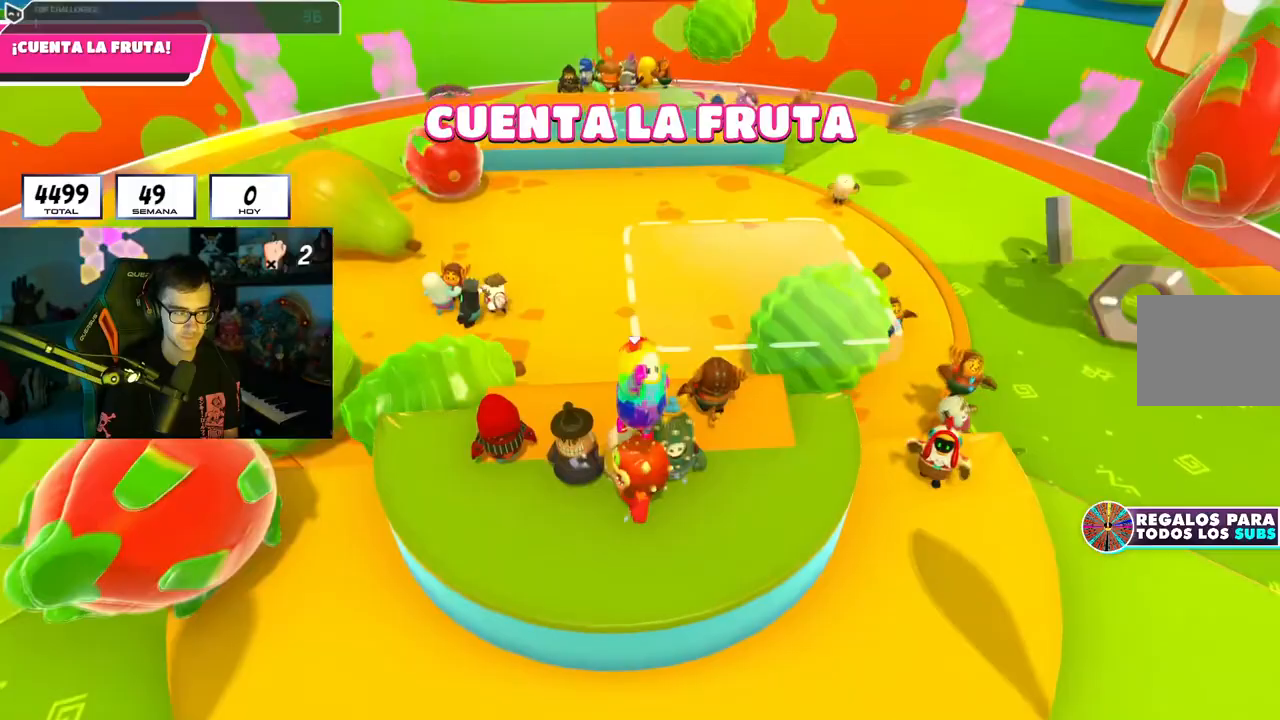
{"buttons": [], "left_stick": "down-left", "right_stick": "up-left", "events": [[33, "left_stick", "up"], [150, "CROSS", "up"], [217, "CROSS", "down"], [300, "left_stick", "right"], [317, "CROSS", "up"], [450, "left_stick", "down"], [484, "right_stick", "up-left"], [500, "R1", "up"], [500, "left_stick", "down-left"]]}
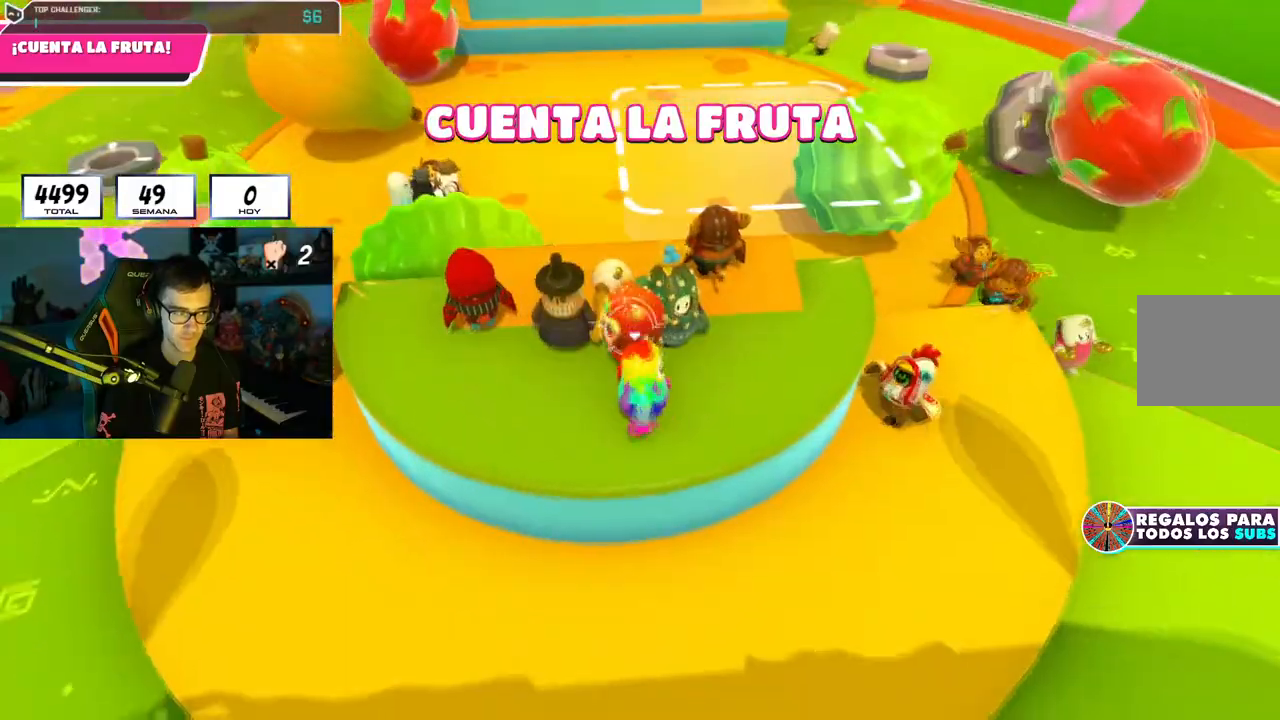
{"buttons": ["R1"], "left_stick": "up-right", "right_stick": "right", "events": [[67, "CROSS", "down"], [84, "right_stick", "center"], [150, "R1", "down"], [184, "left_stick", "up-left"], [201, "CROSS", "up"], [284, "left_stick", "up"], [417, "left_stick", "up-right"], [451, "right_stick", "right"]]}
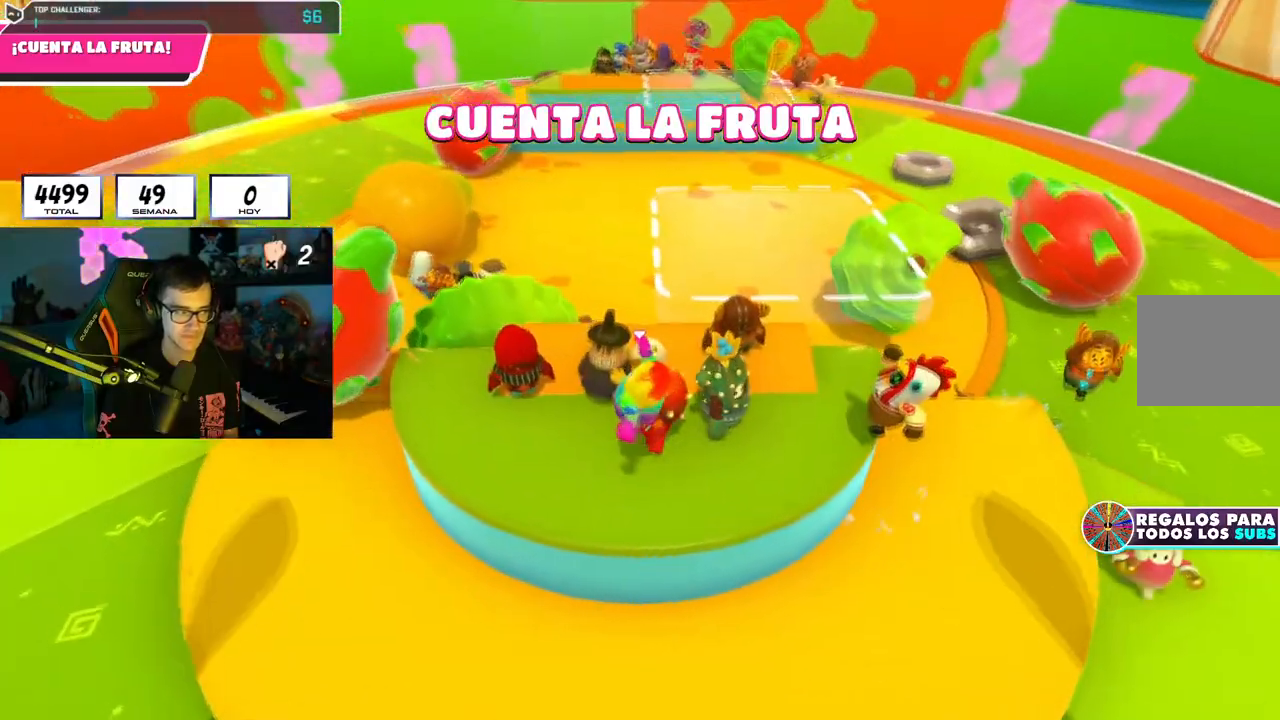
{"buttons": [], "left_stick": "left", "right_stick": "center"}
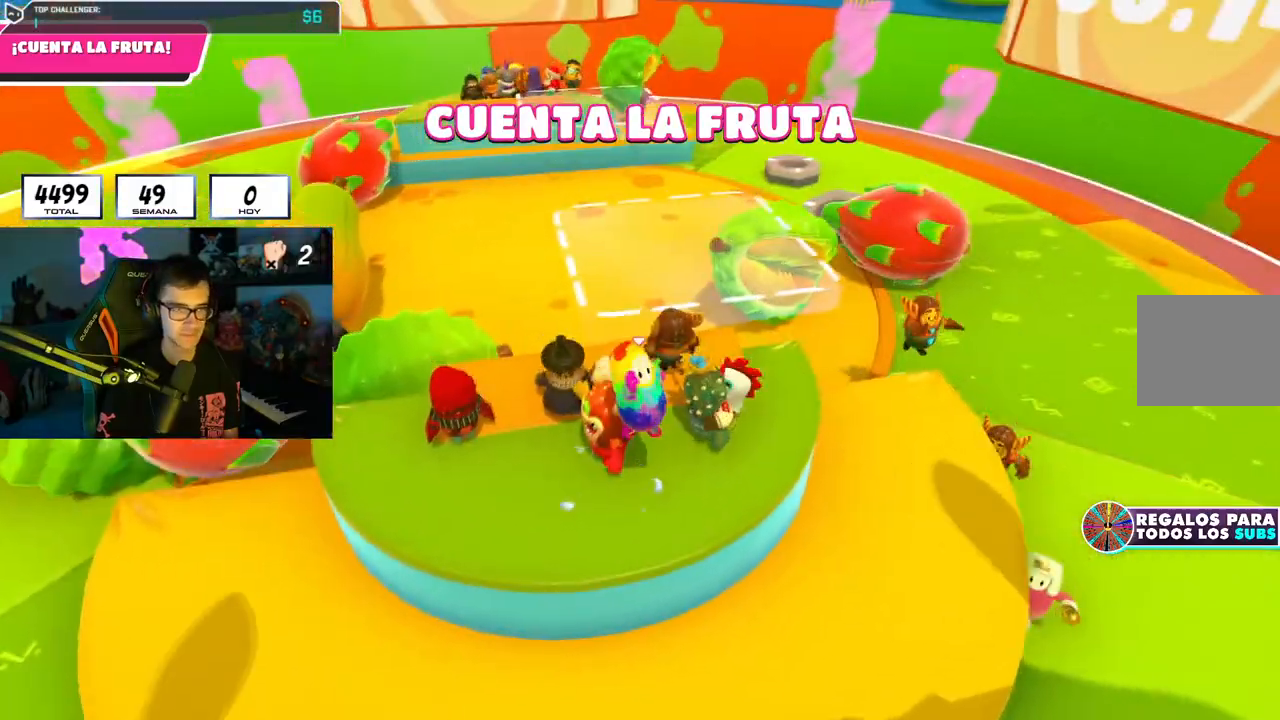
{"buttons": ["CROSS", "R1"], "left_stick": "up-left", "right_stick": "center", "events": [[34, "right_stick", "up-left"], [150, "right_stick", "center"], [167, "R1", "down"], [251, "left_stick", "up-left"], [384, "CROSS", "down"]]}
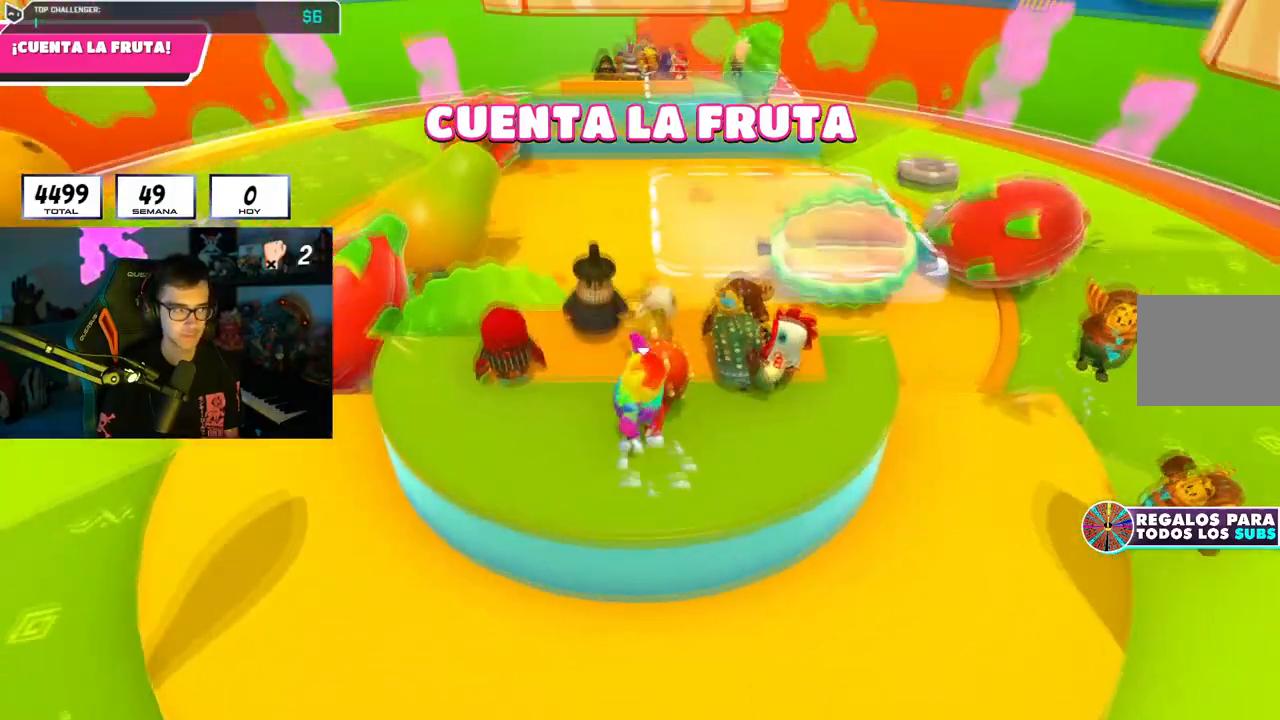
{"buttons": [], "left_stick": "down-right", "right_stick": "center", "events": [[16, "CROSS", "up"], [50, "left_stick", "right"], [117, "left_stick", "down-right"], [167, "right_stick", "left"], [367, "R1", "up"], [367, "right_stick", "center"]]}
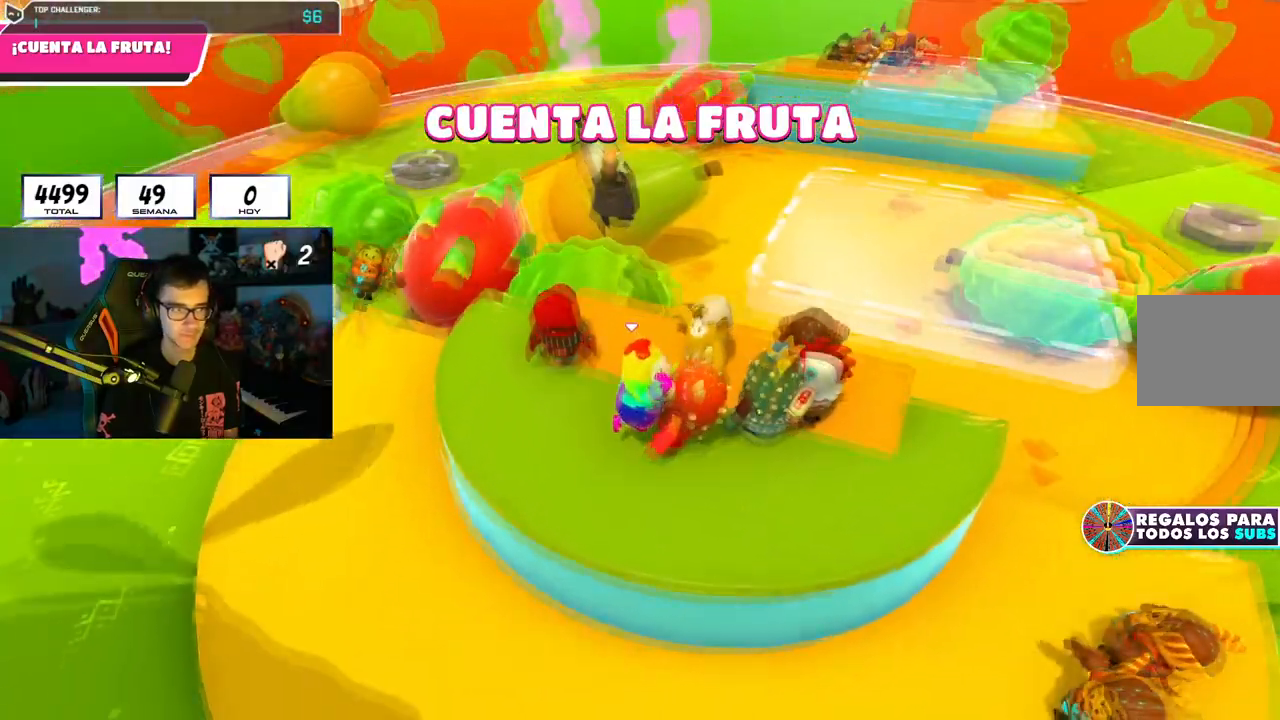
{"buttons": [], "left_stick": "center", "right_stick": "center", "events": [[84, "left_stick", "center"], [334, "CROSS", "down"], [417, "CROSS", "up"]]}
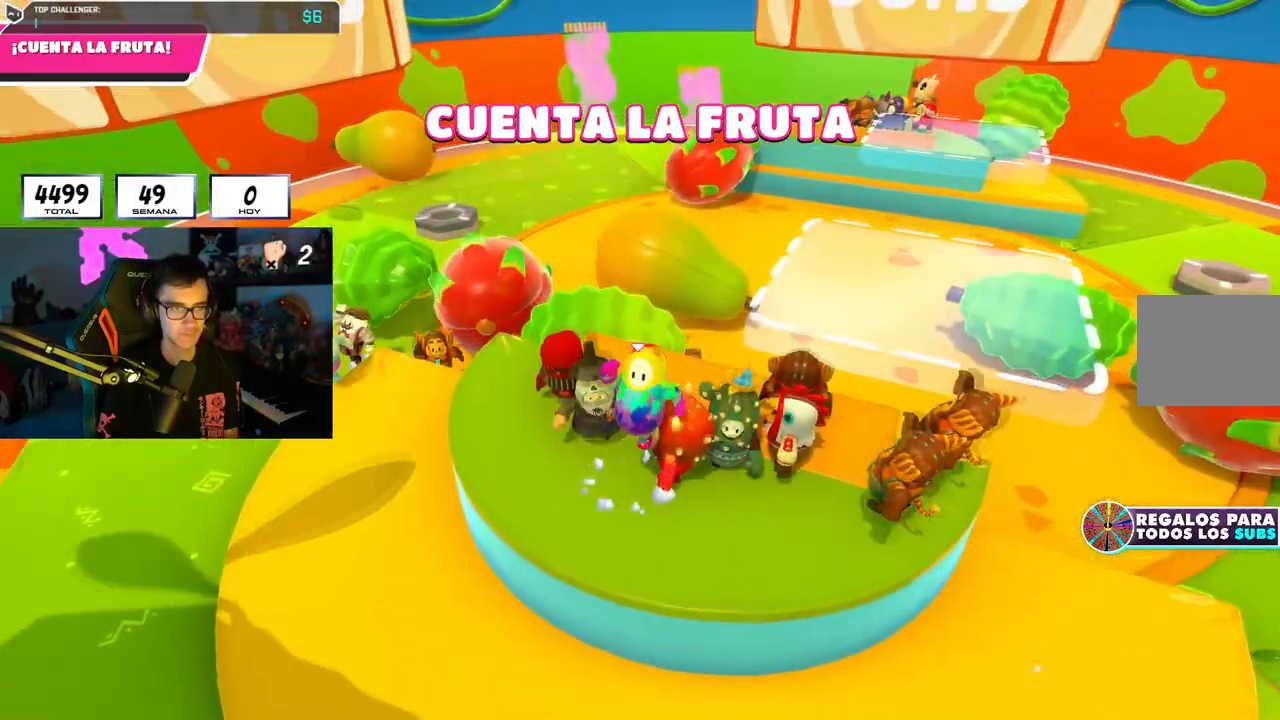
{"buttons": [], "left_stick": "left", "right_stick": "right", "events": [[33, "right_stick", "down-right"], [100, "right_stick", "right"], [117, "left_stick", "down"], [283, "left_stick", "center"], [400, "left_stick", "left"]]}
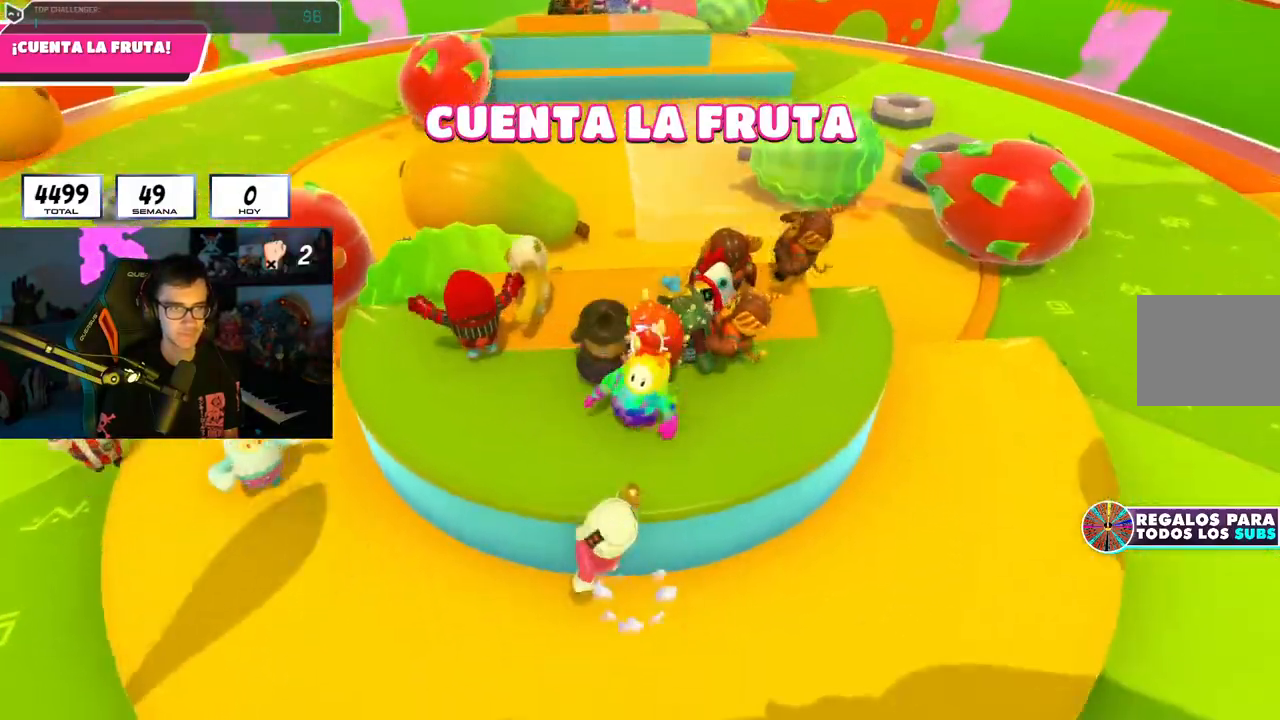
{"buttons": [], "left_stick": "center", "right_stick": "center", "events": [[67, "left_stick", "center"], [117, "CROSS", "down"], [234, "CROSS", "up"], [267, "right_stick", "left"], [384, "right_stick", "center"]]}